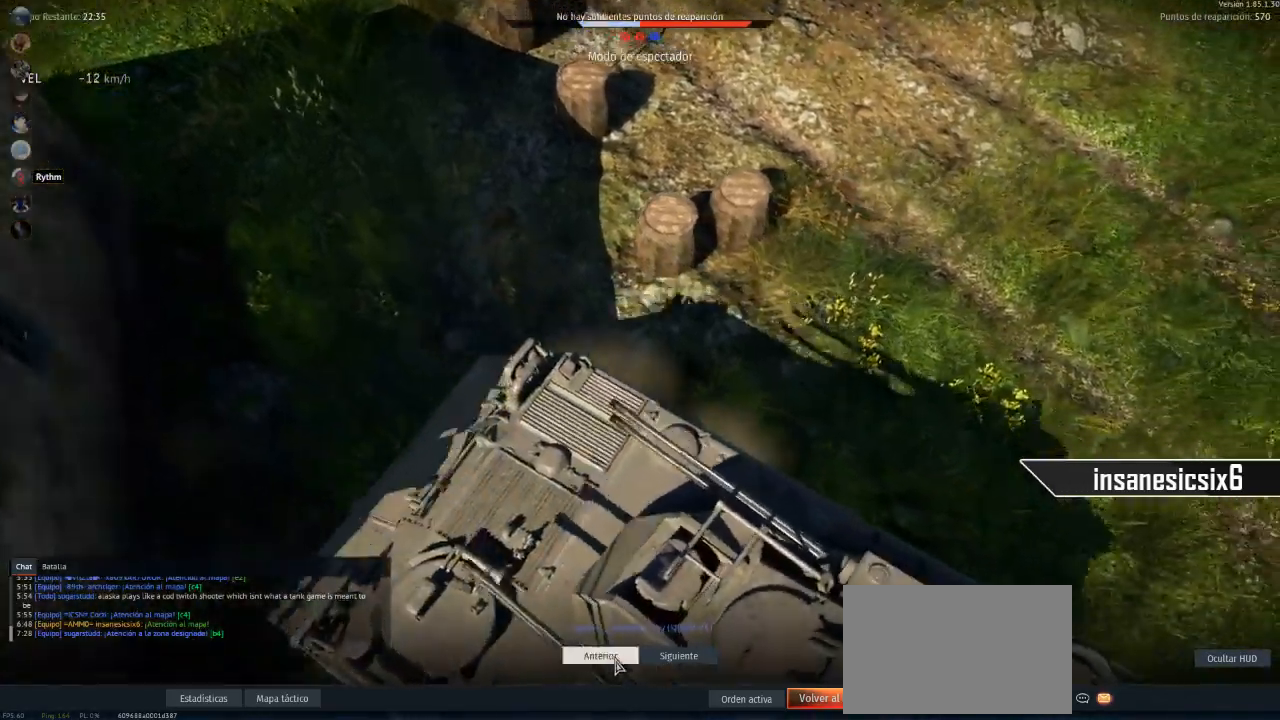
Gameplay with keyboard and mouse; each line is a JSON object with the keys and mouse buttons held at the frame after it. "events" lists presses ("down") and releases ("up") of "1", "2", "3", "4", "5", "a", "alt", "c", "caps_lock", "ctrl", "d", "e", "f", "g", "q", "r", "s", "shift", "space", "t", "tab", "v", "w", "x", "z", "mouse_left", "mouse_wheel" and "mouse_right" between this image and that frame as [ms after this image, input, new state], when the widget could be followed in between. "mouse_left", "mouse_wheel", "mouse_right" = the "left", "wheel", "right" buttons of the "mouse" list. No other keys are recorded. "wheel" means that the mouse wheel is clicked or scrolled. "mouse_move" is the direction in which the mouse moves at that frame (one of eight, or "still"), when it could be read.
{"keys": [], "mouse": [], "mouse_move": "still", "events": []}
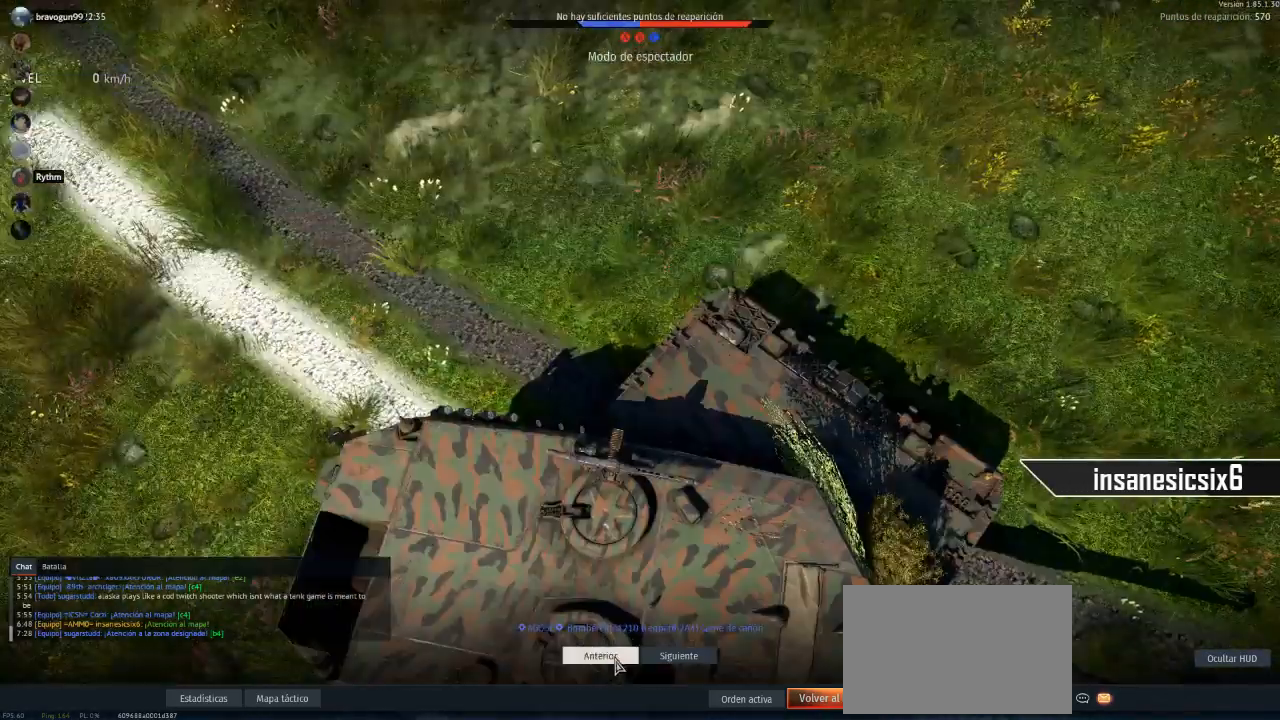
{"keys": [], "mouse": [], "mouse_move": "still", "events": []}
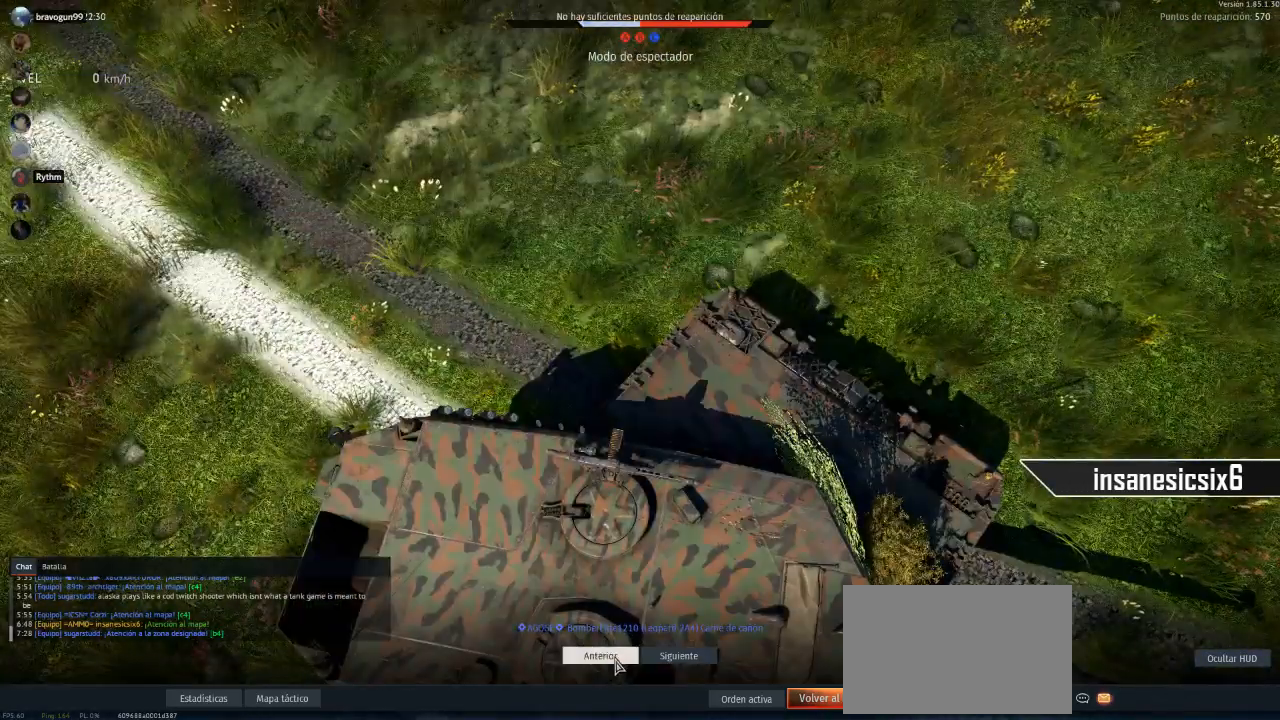
{"keys": [], "mouse": [], "mouse_move": "left", "events": []}
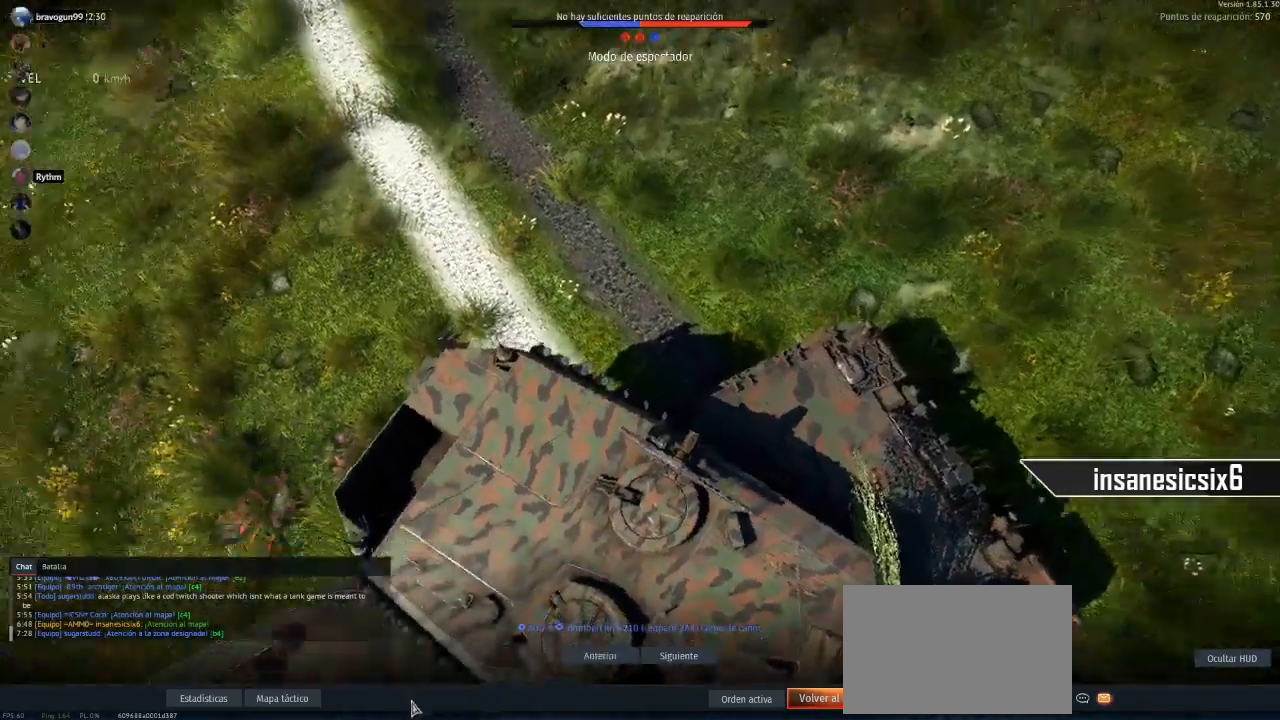
{"keys": [], "mouse": [], "mouse_move": "right", "events": []}
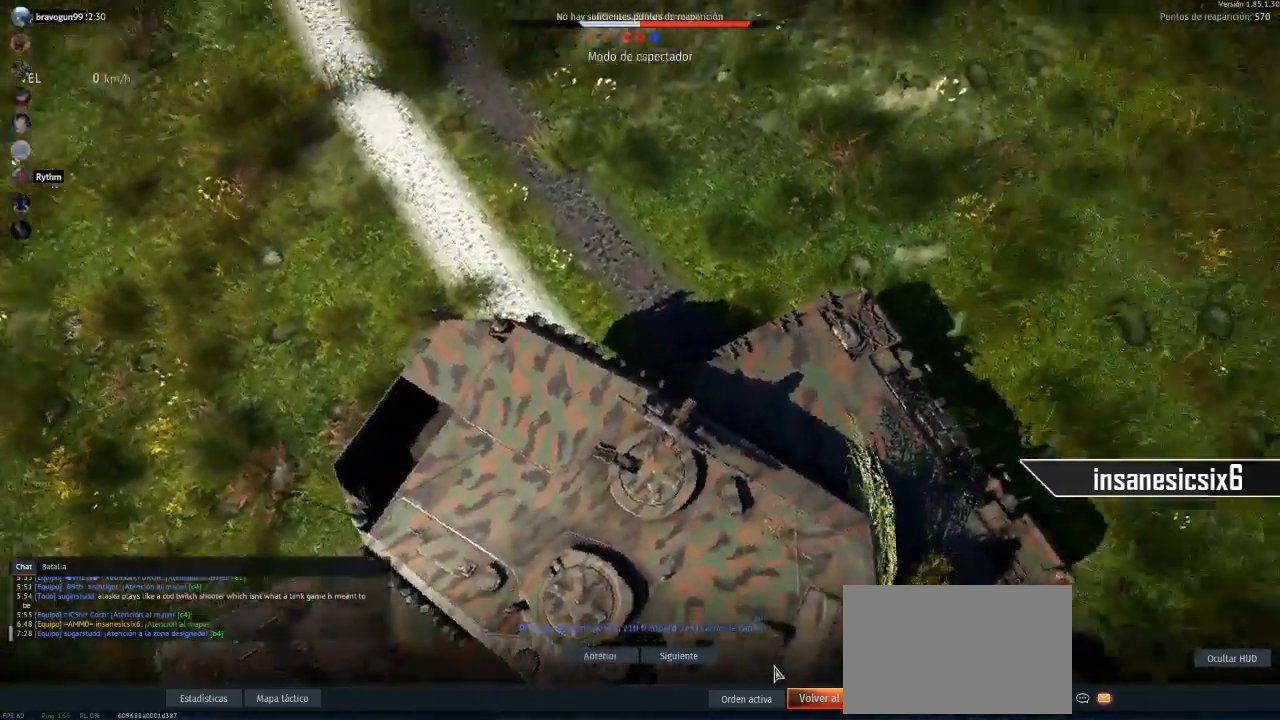
{"keys": [], "mouse": [], "mouse_move": "down-right", "events": []}
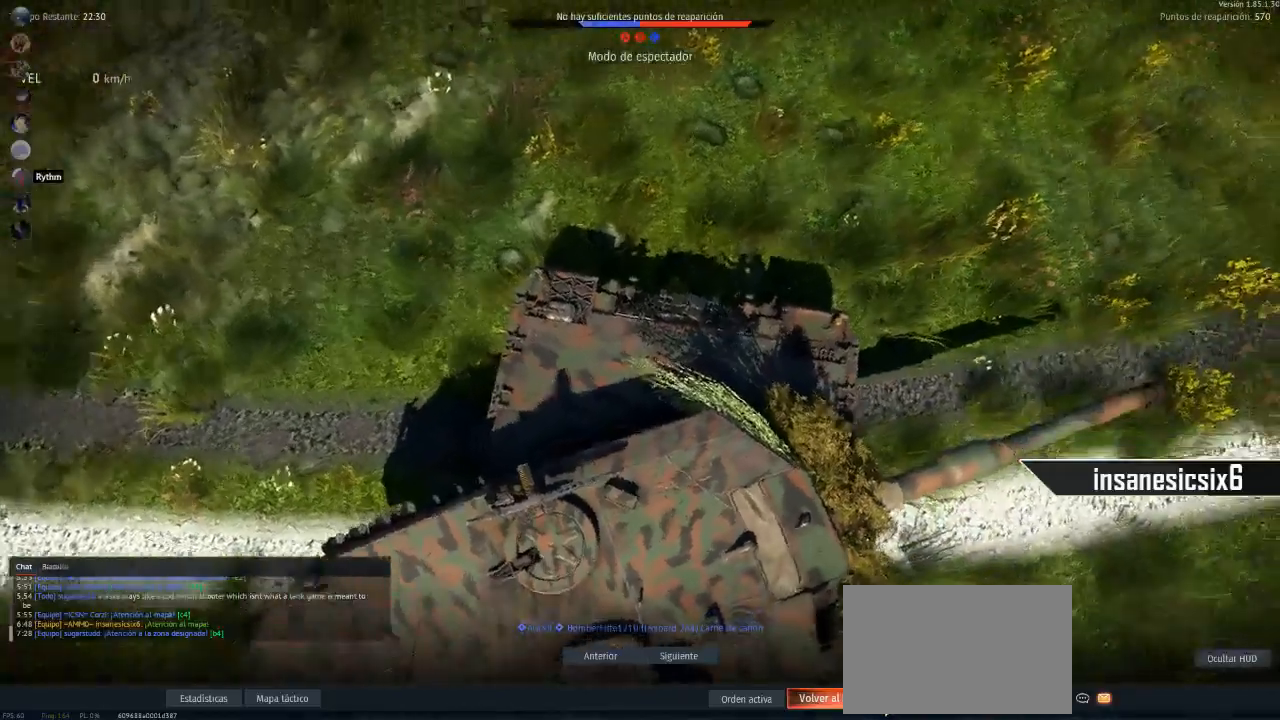
{"keys": [], "mouse": [], "mouse_move": "still", "events": [[267, "mouse_left", "down"], [367, "mouse_left", "up"]]}
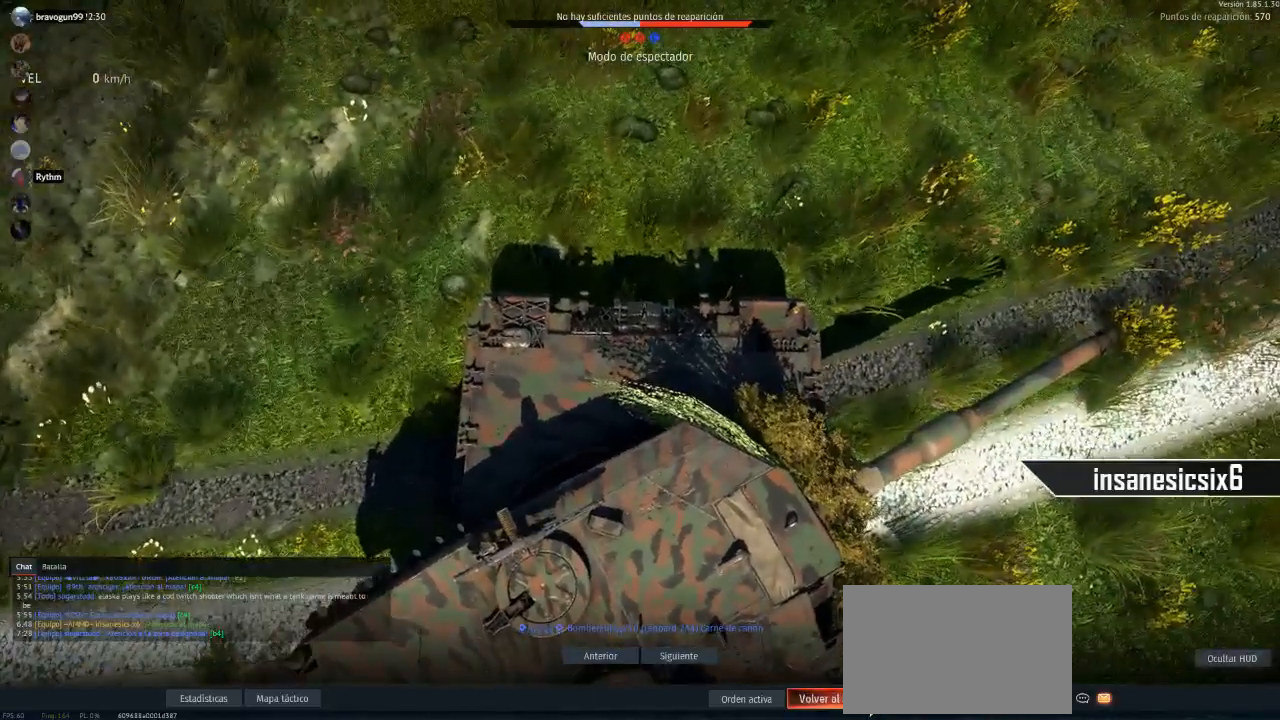
{"keys": [], "mouse": [], "mouse_move": "left", "events": []}
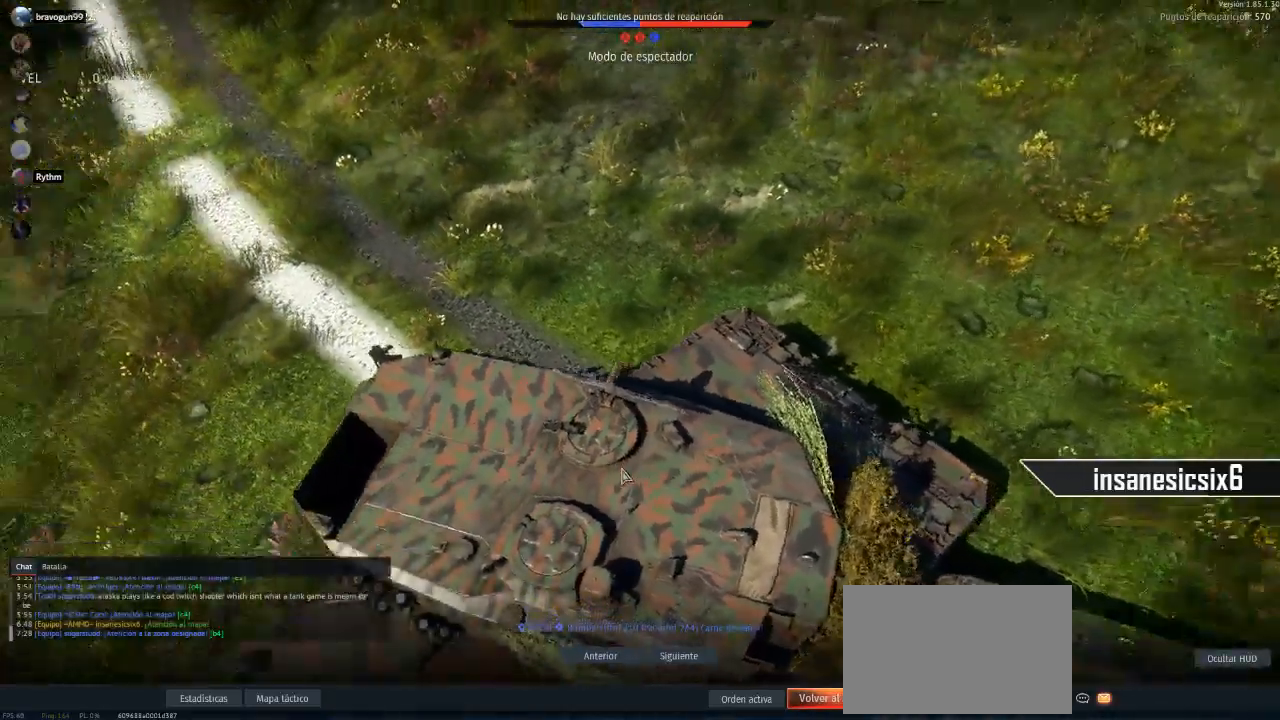
{"keys": [], "mouse": [], "mouse_move": "up", "events": []}
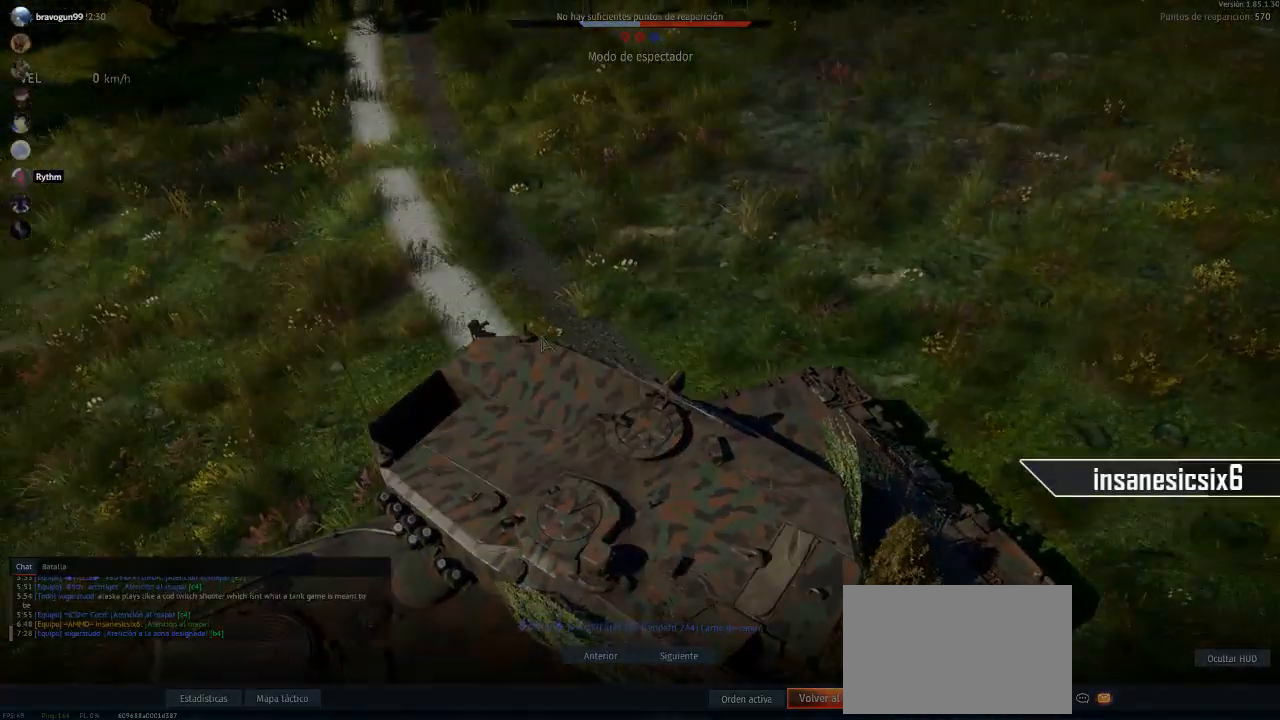
{"keys": [], "mouse": [], "mouse_move": "still", "events": []}
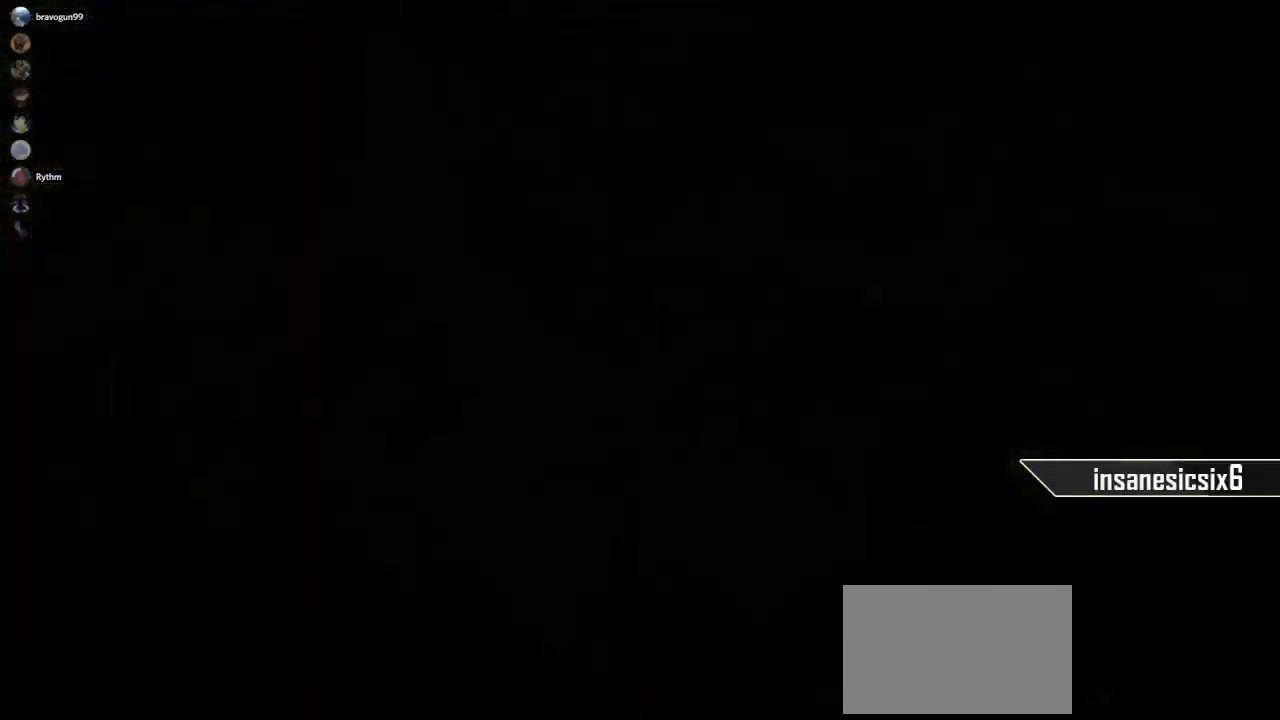
{"keys": [], "mouse": [], "mouse_move": "still", "events": []}
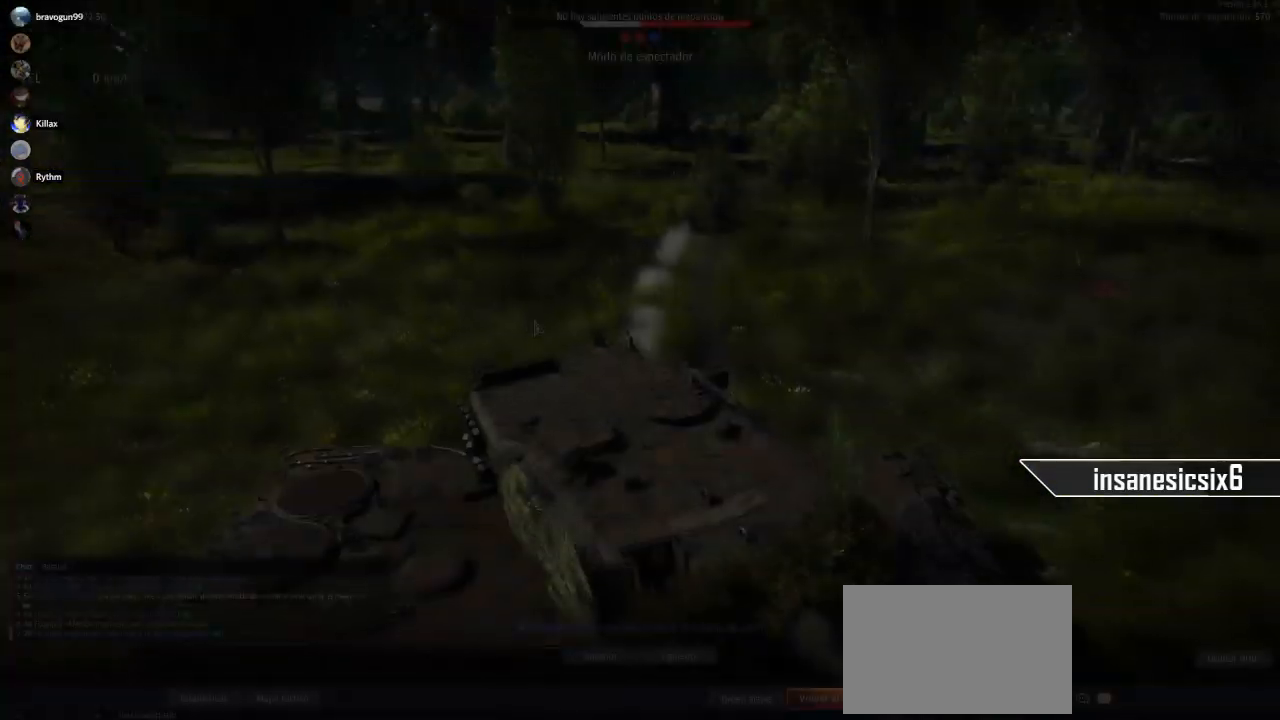
{"keys": [], "mouse": [], "mouse_move": "still", "events": []}
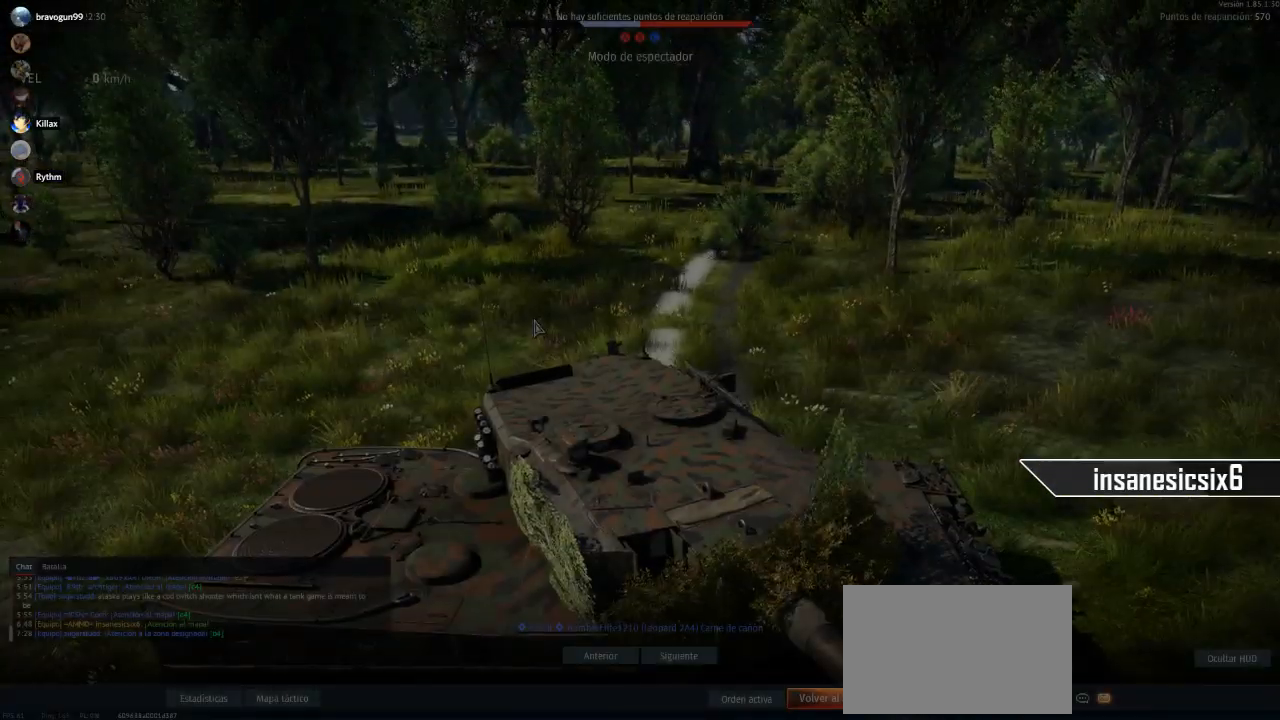
{"keys": [], "mouse": [], "mouse_move": "still", "events": []}
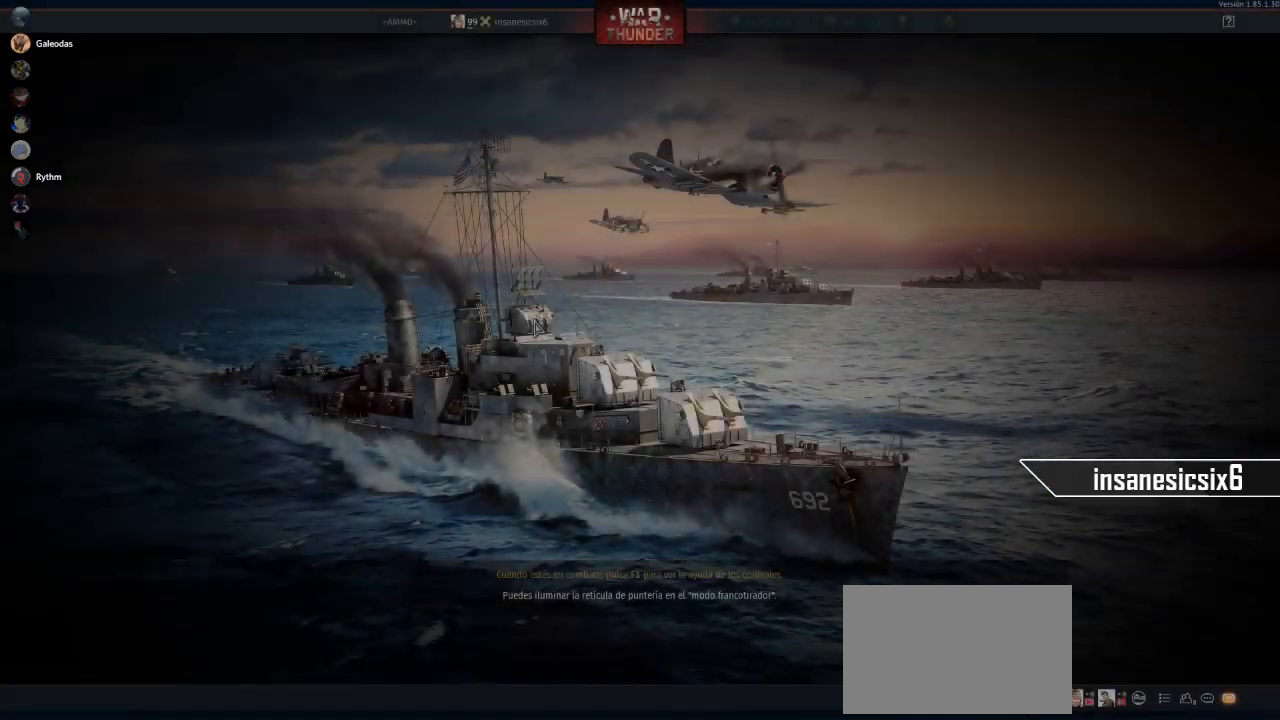
{"keys": [], "mouse": [], "mouse_move": "still", "events": []}
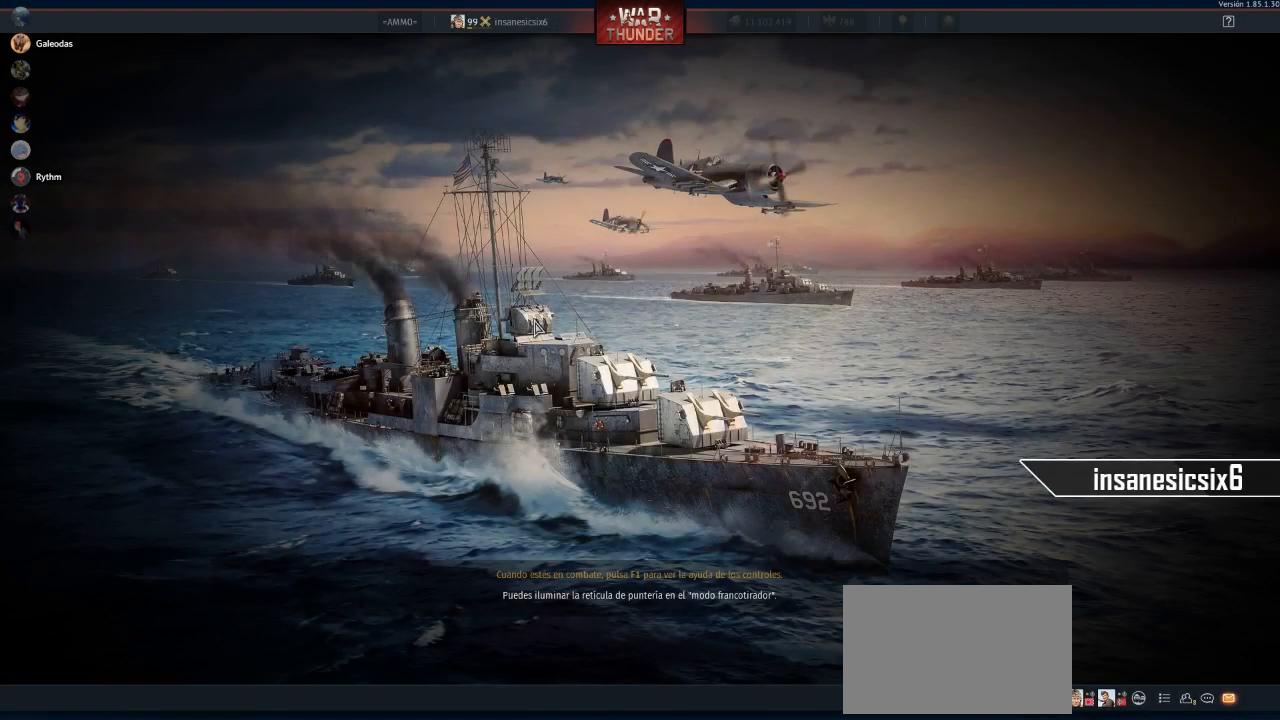
{"keys": [], "mouse": [], "mouse_move": "still", "events": []}
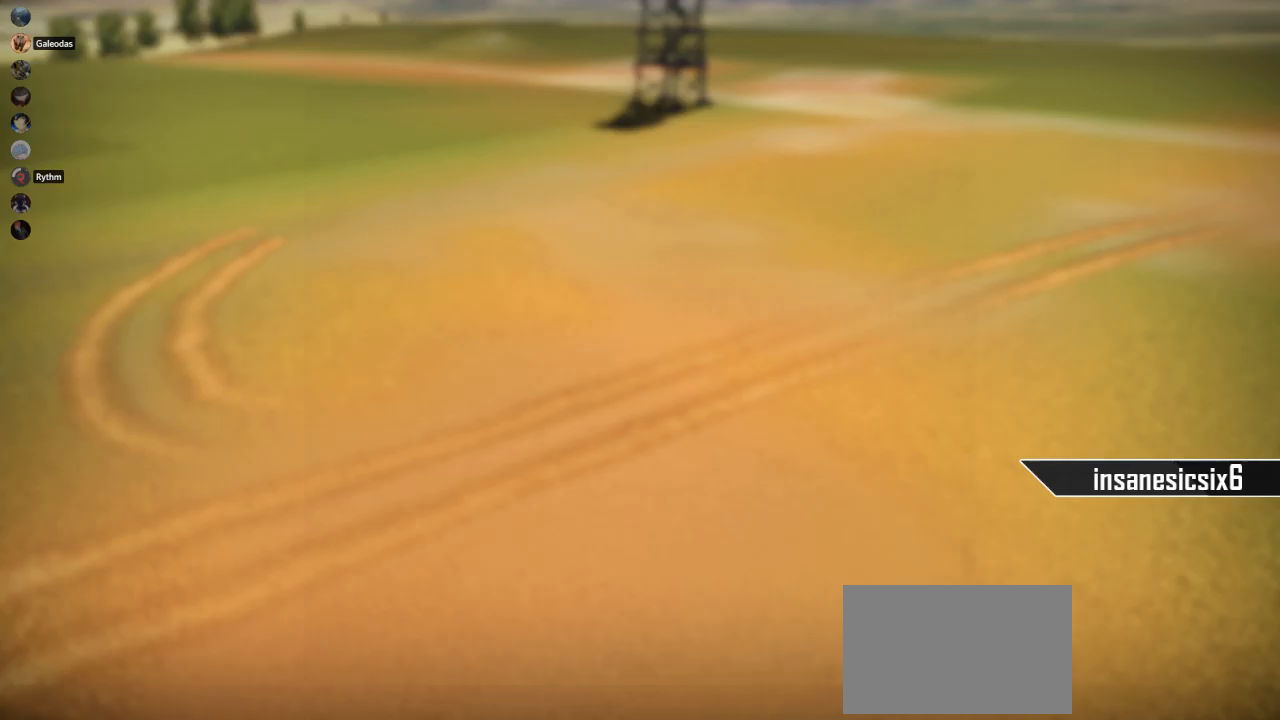
{"keys": [], "mouse": [], "mouse_move": "down-left", "events": []}
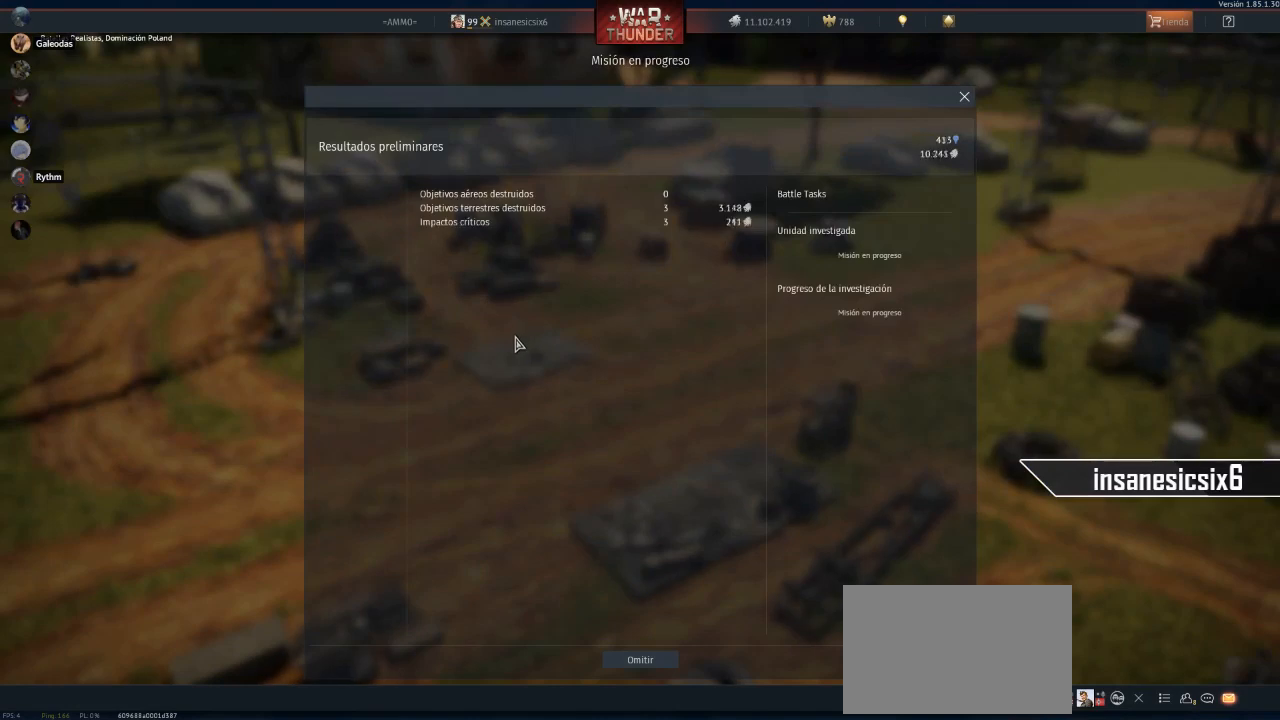
{"keys": [], "mouse": [], "mouse_move": "still", "events": []}
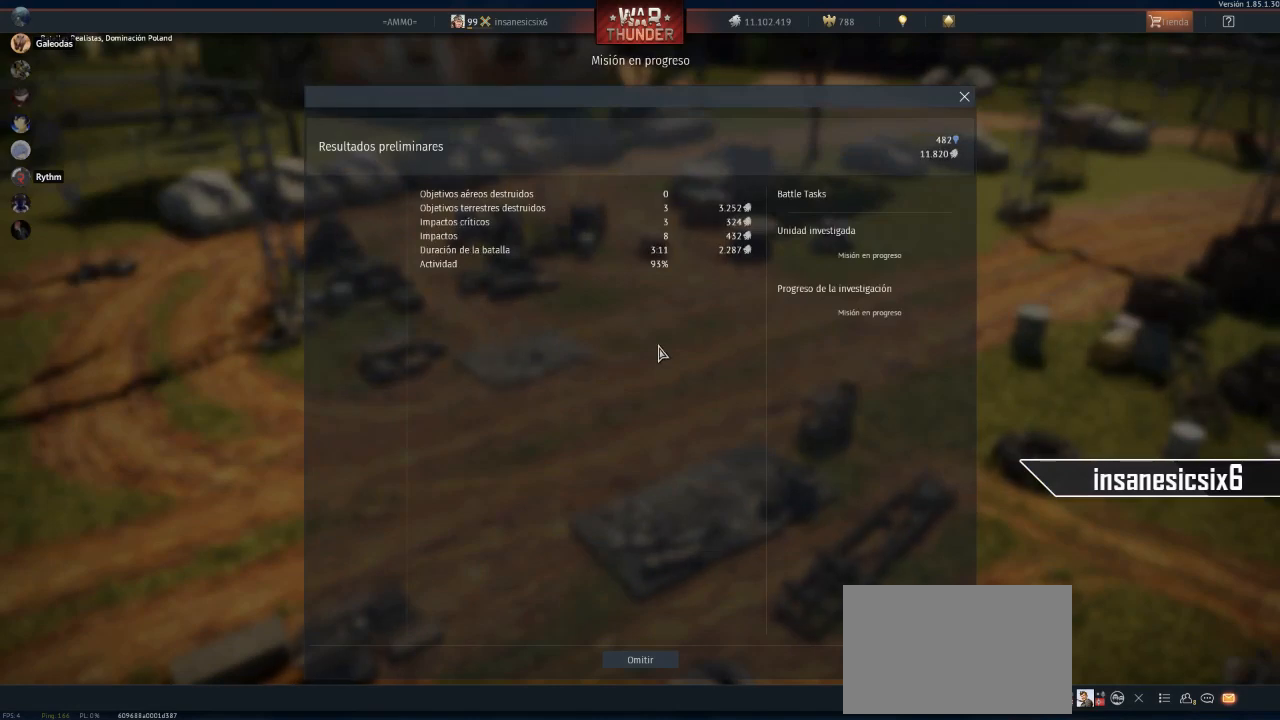
{"keys": [], "mouse": [], "mouse_move": "still", "events": []}
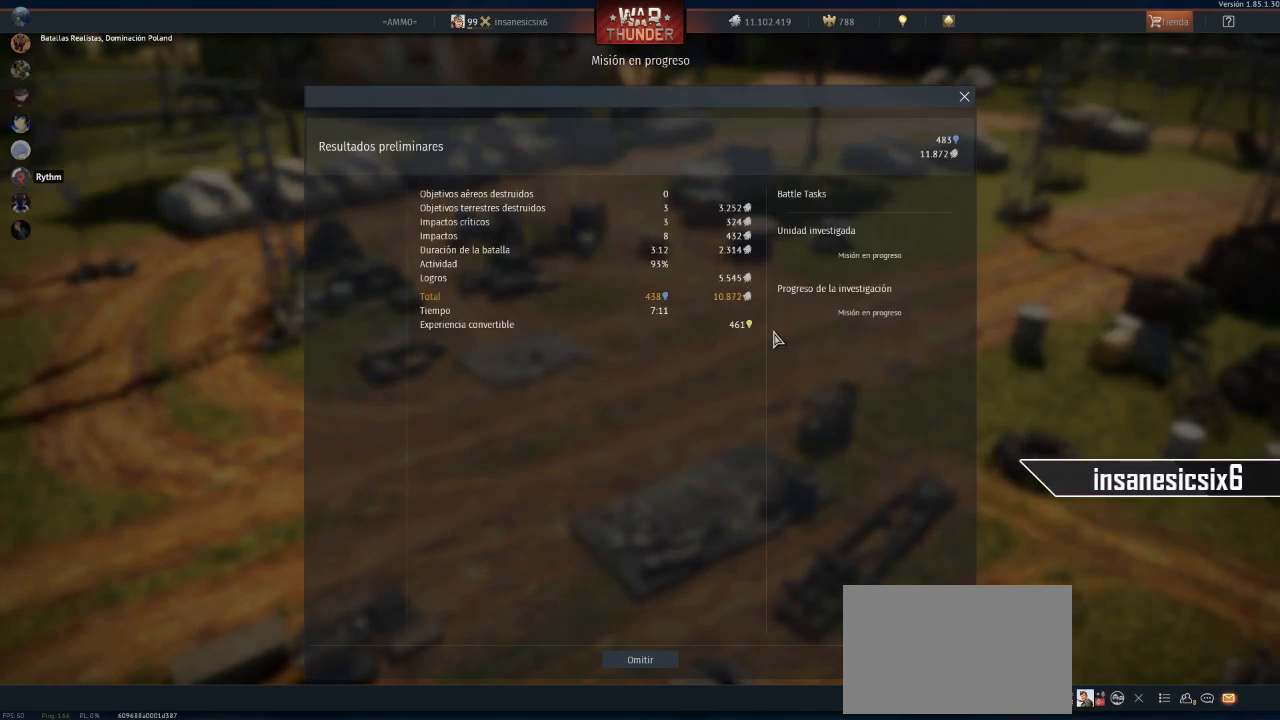
{"keys": [], "mouse": [], "mouse_move": "down", "events": []}
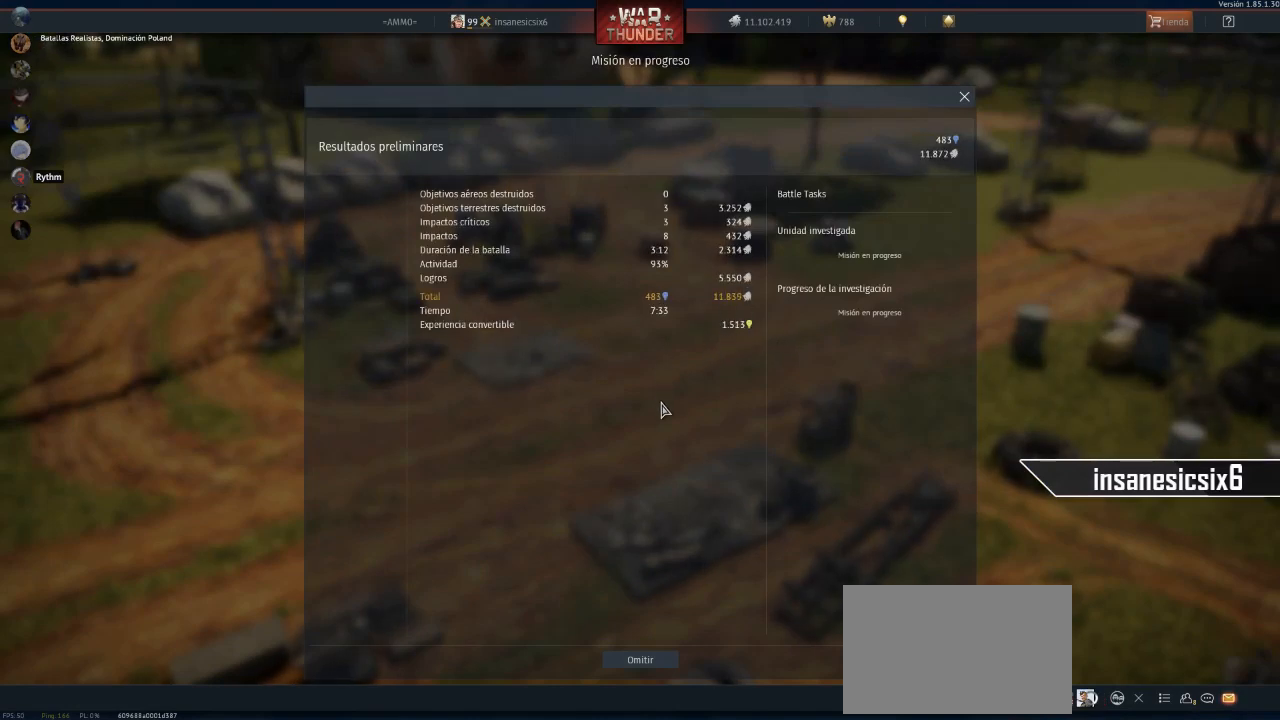
{"keys": [], "mouse": [], "mouse_move": "still", "events": []}
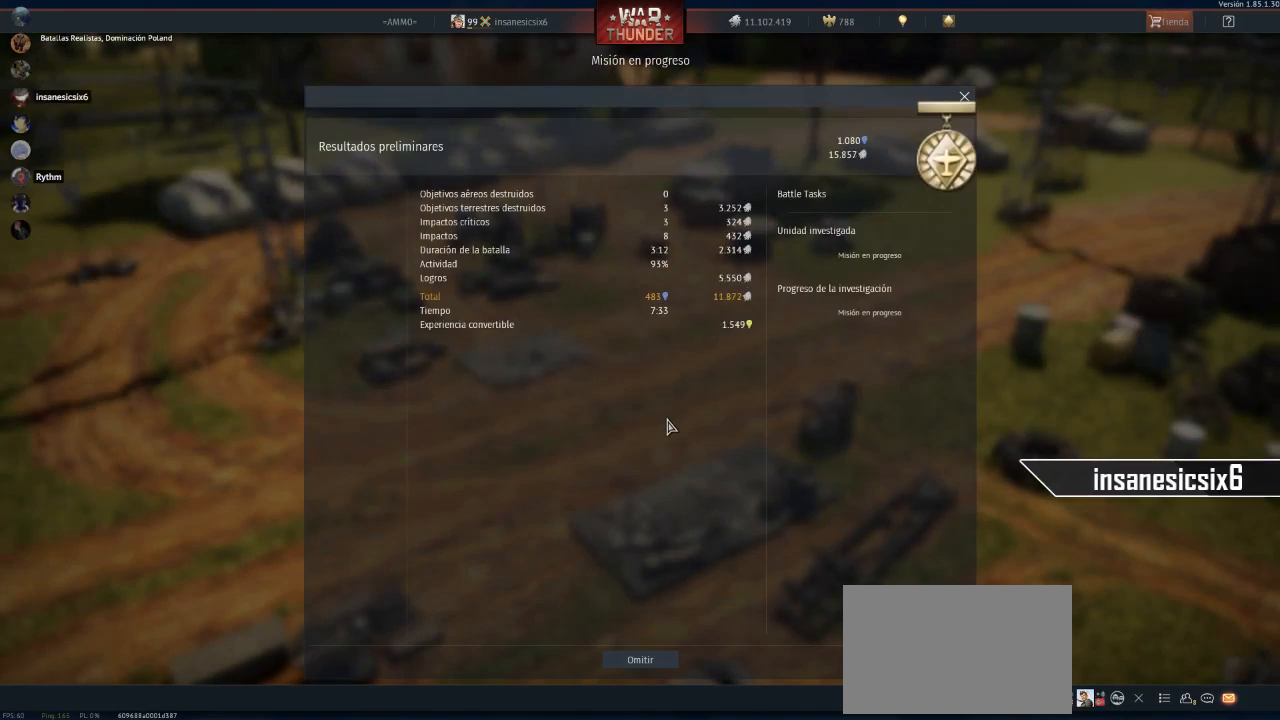
{"keys": [], "mouse": [], "mouse_move": "still", "events": []}
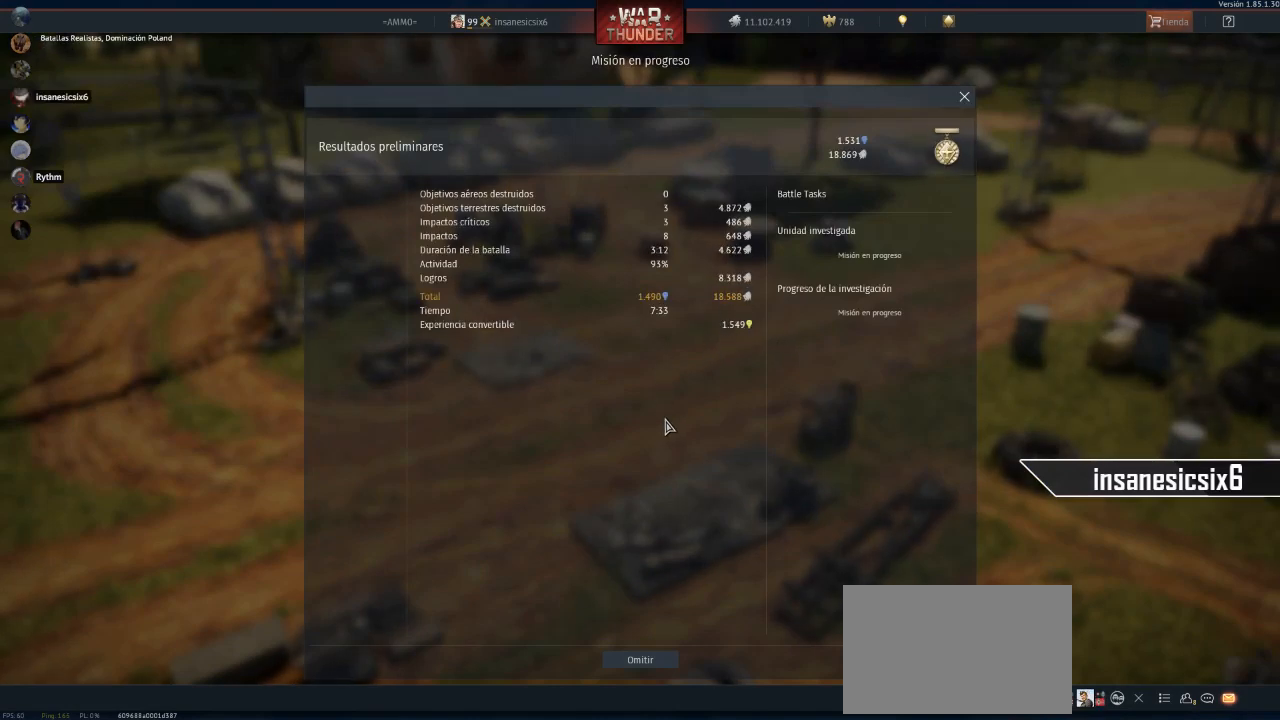
{"keys": [], "mouse": [], "mouse_move": "down", "events": []}
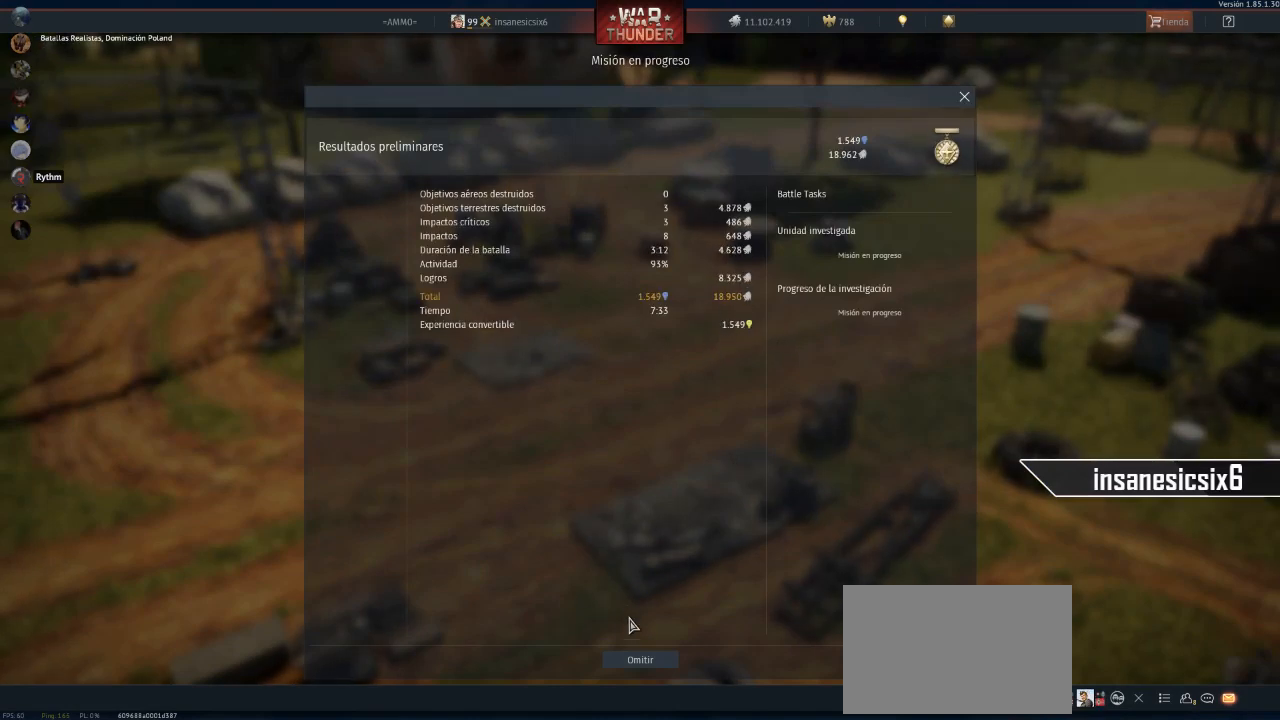
{"keys": [], "mouse": ["left"], "mouse_move": "still", "events": [[417, "mouse_left", "down"]]}
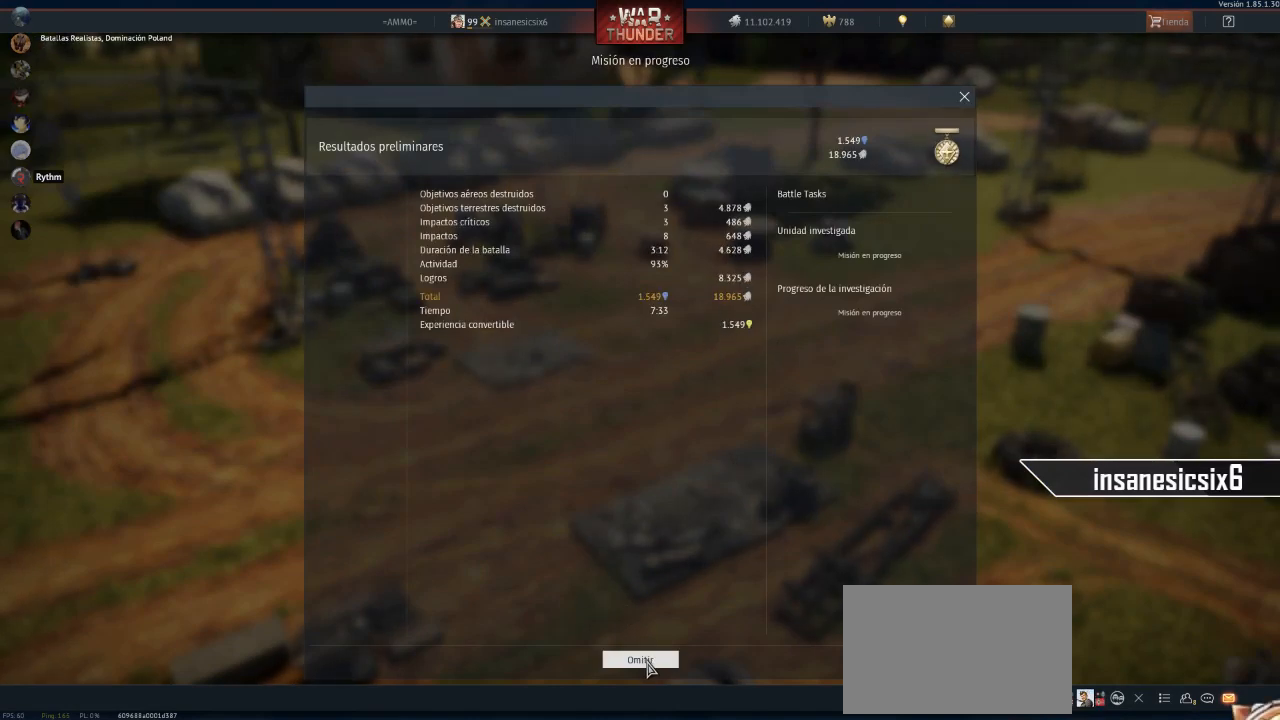
{"keys": [], "mouse": [], "mouse_move": "up", "events": [[83, "mouse_left", "up"]]}
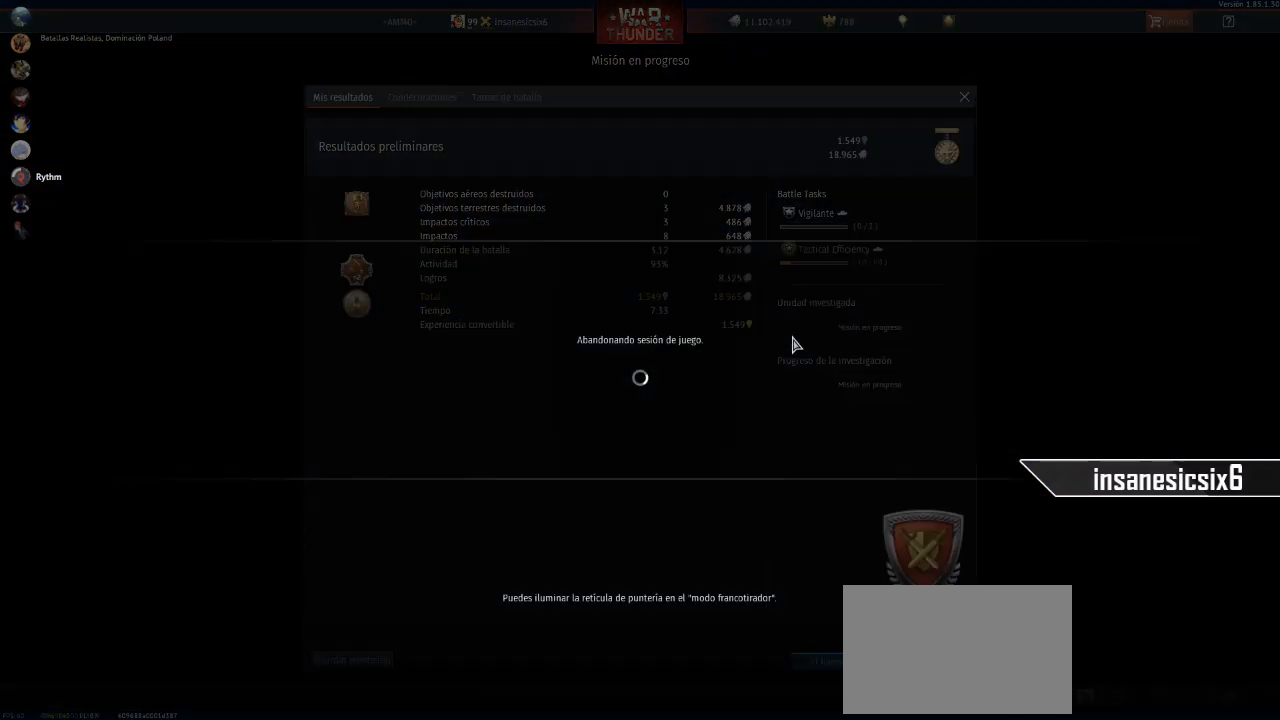
{"keys": [], "mouse": [], "mouse_move": "left", "events": []}
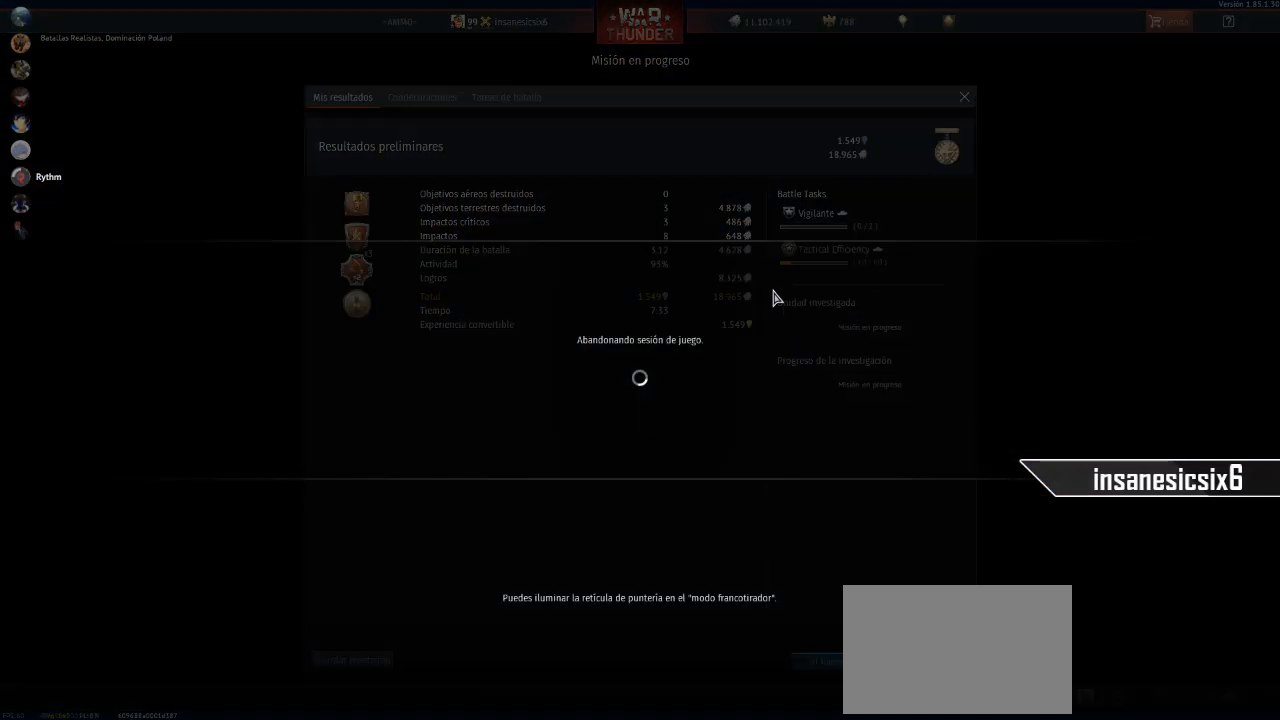
{"keys": [], "mouse": [], "mouse_move": "left", "events": []}
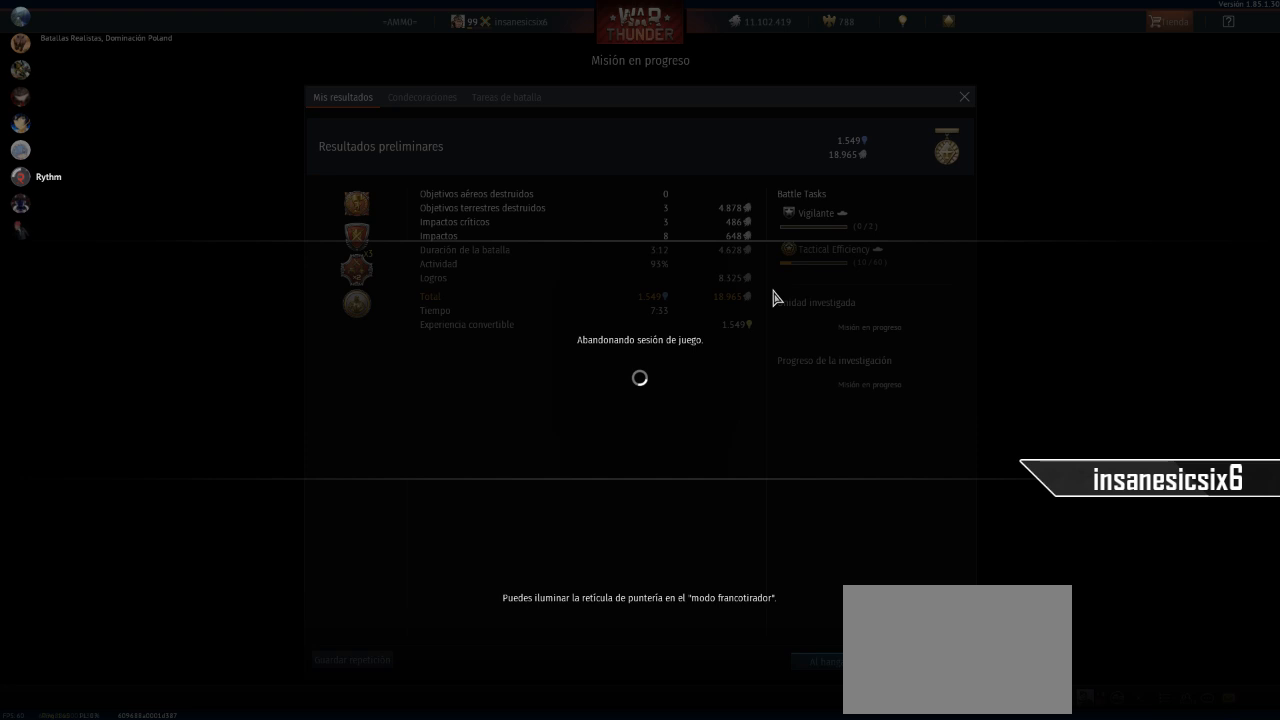
{"keys": [], "mouse": [], "mouse_move": "still", "events": []}
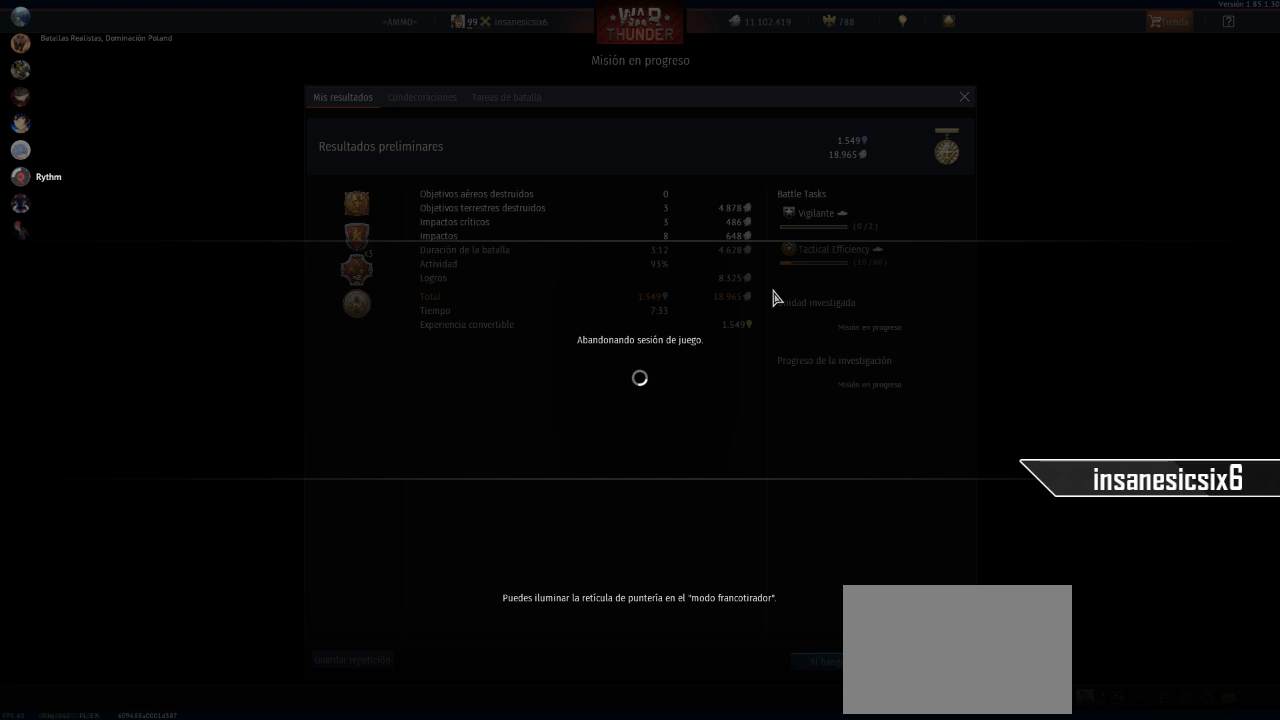
{"keys": [], "mouse": [], "mouse_move": "still", "events": []}
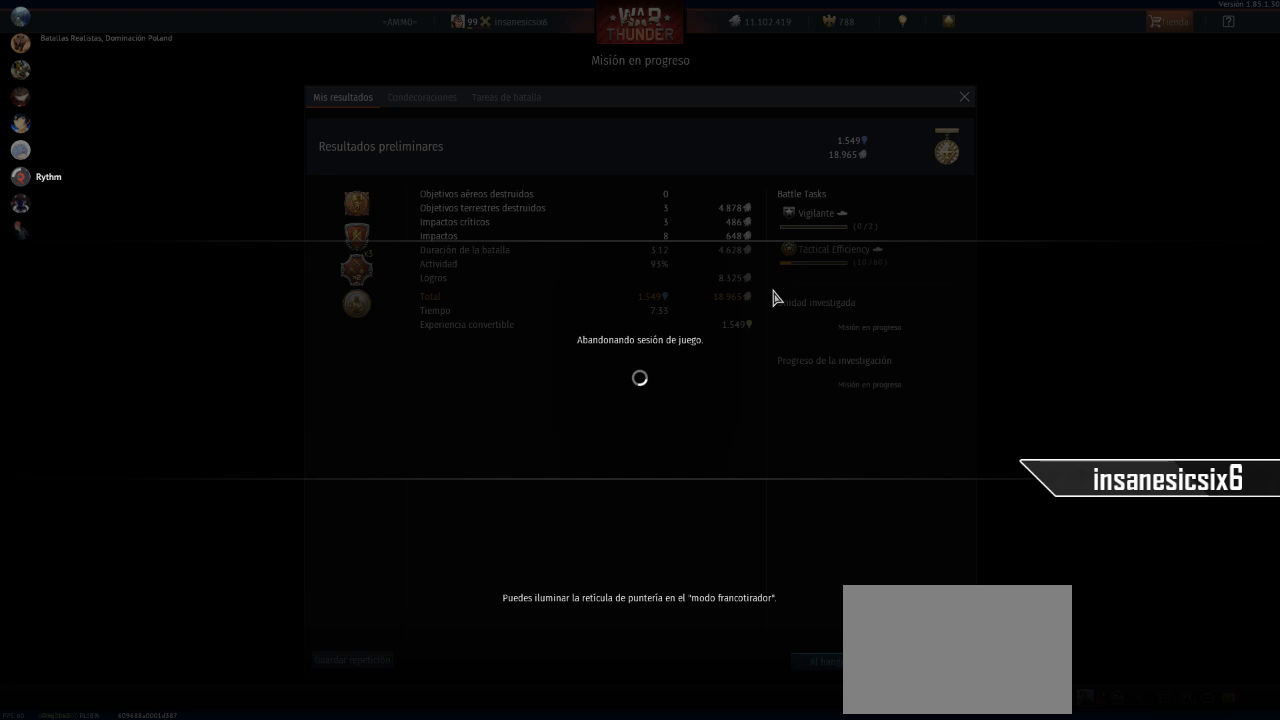
{"keys": [], "mouse": [], "mouse_move": "still", "events": []}